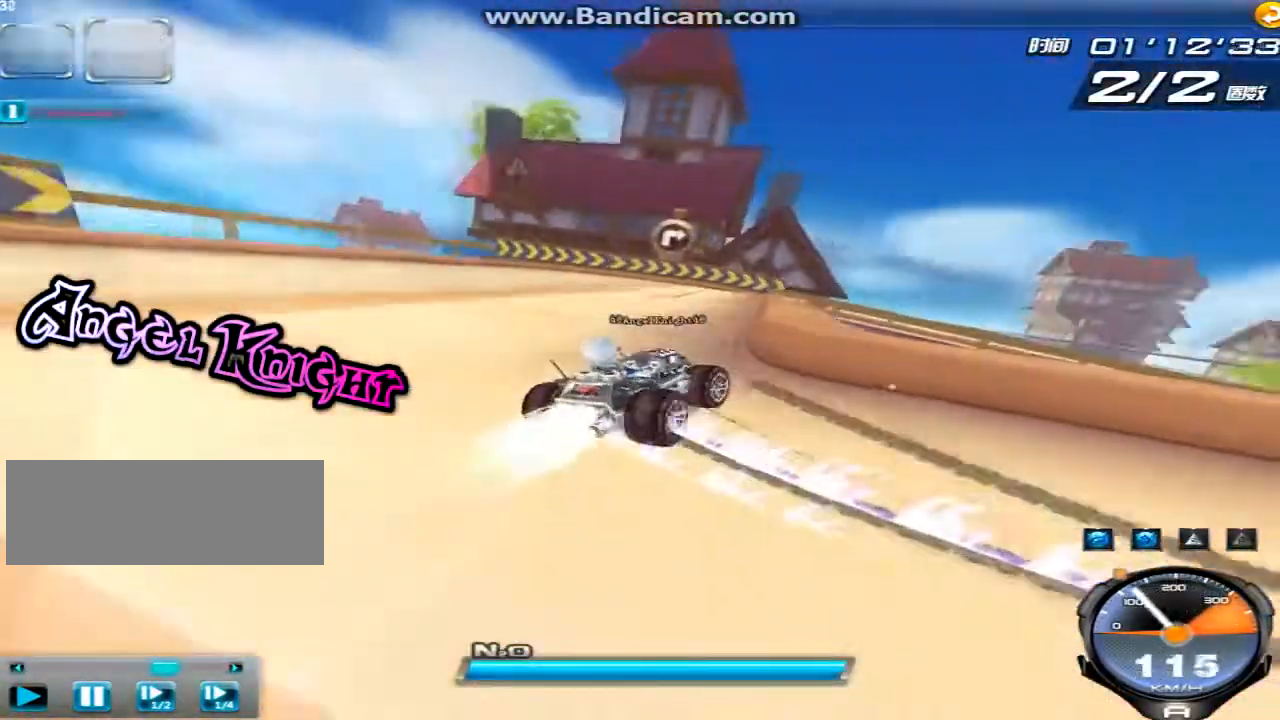
Gameplay with keyboard; each line is a JSON object with the keys held at the frame after it. "events" lists presses ("down") and releases ("up") of "ctrl", "down", "left", "r", "right", "shift", "up" and "w" between this image and that frame as [ms after this image, input, new state], when the widget could be followed in between. No other keys are recorded. Mouse input is not recorded.
{"keys": ["right", "up", "w"], "events": [[240, "left", "up"], [320, "right", "down"], [320, "w", "down"], [440, "w", "up"], [520, "w", "down"]]}
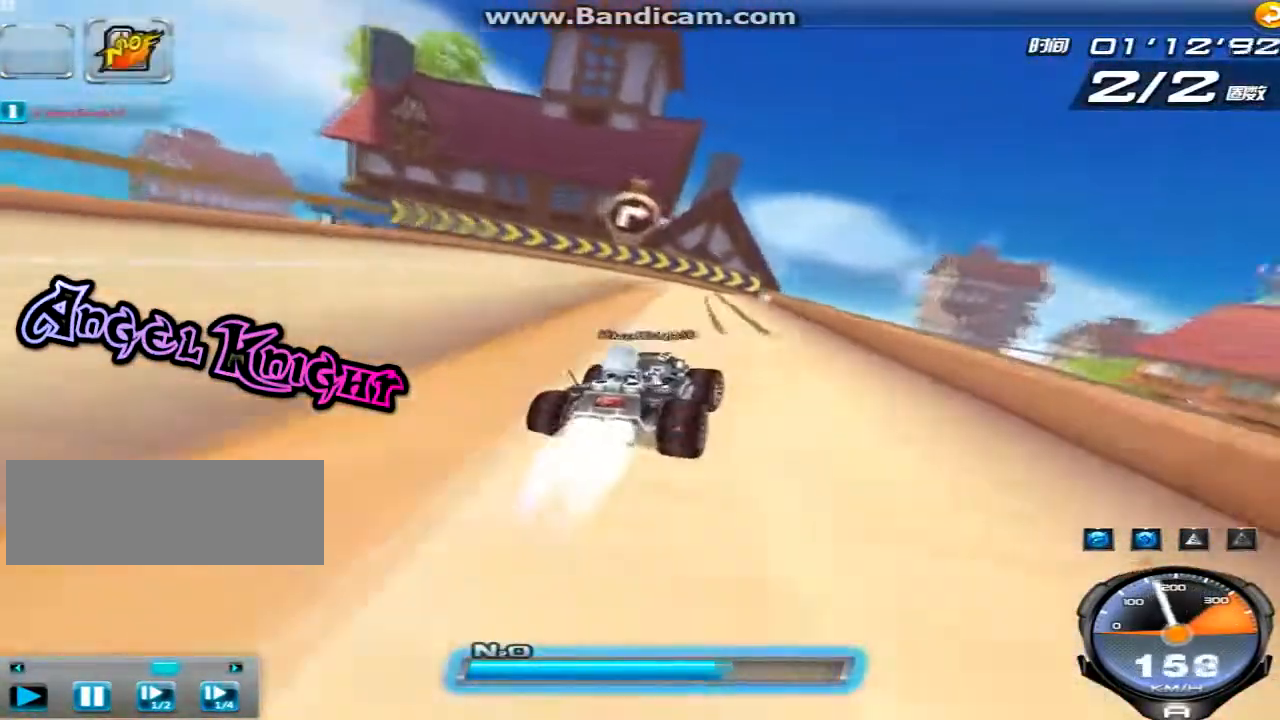
{"keys": ["right", "shift", "up"], "events": [[80, "right", "up"], [80, "w", "up"], [360, "right", "down"], [400, "shift", "down"]]}
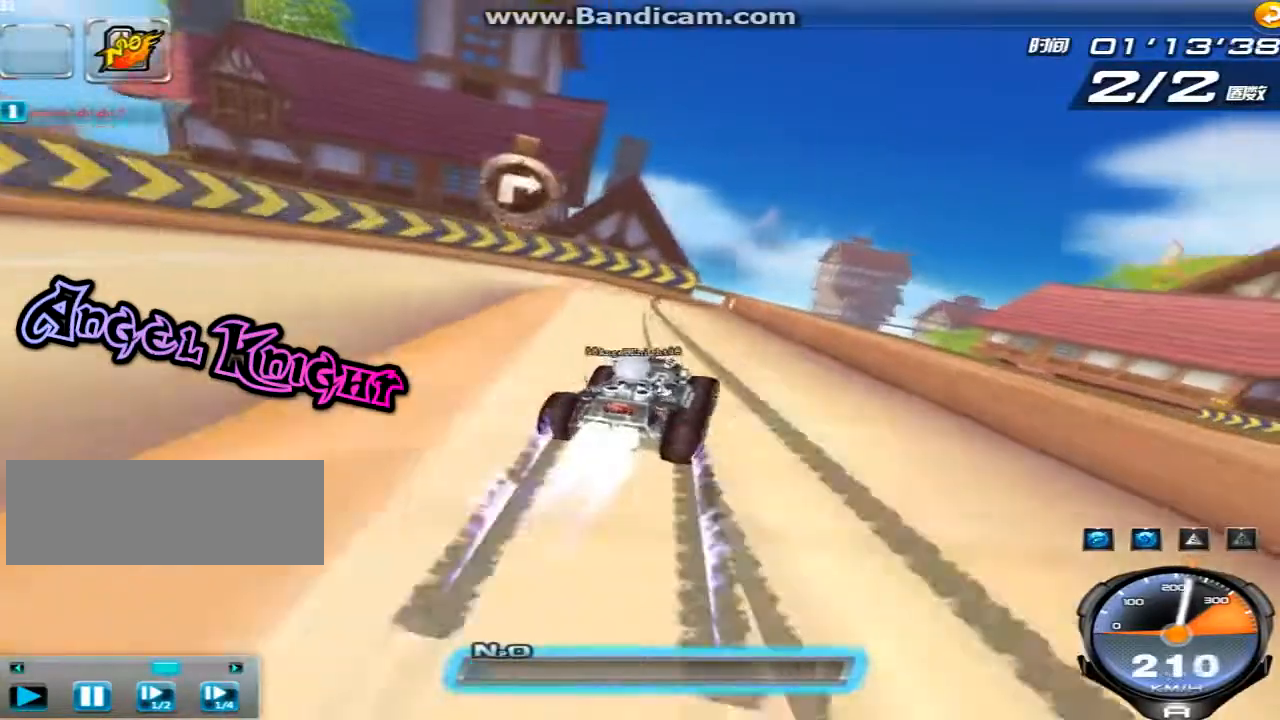
{"keys": ["right", "shift", "up"], "events": []}
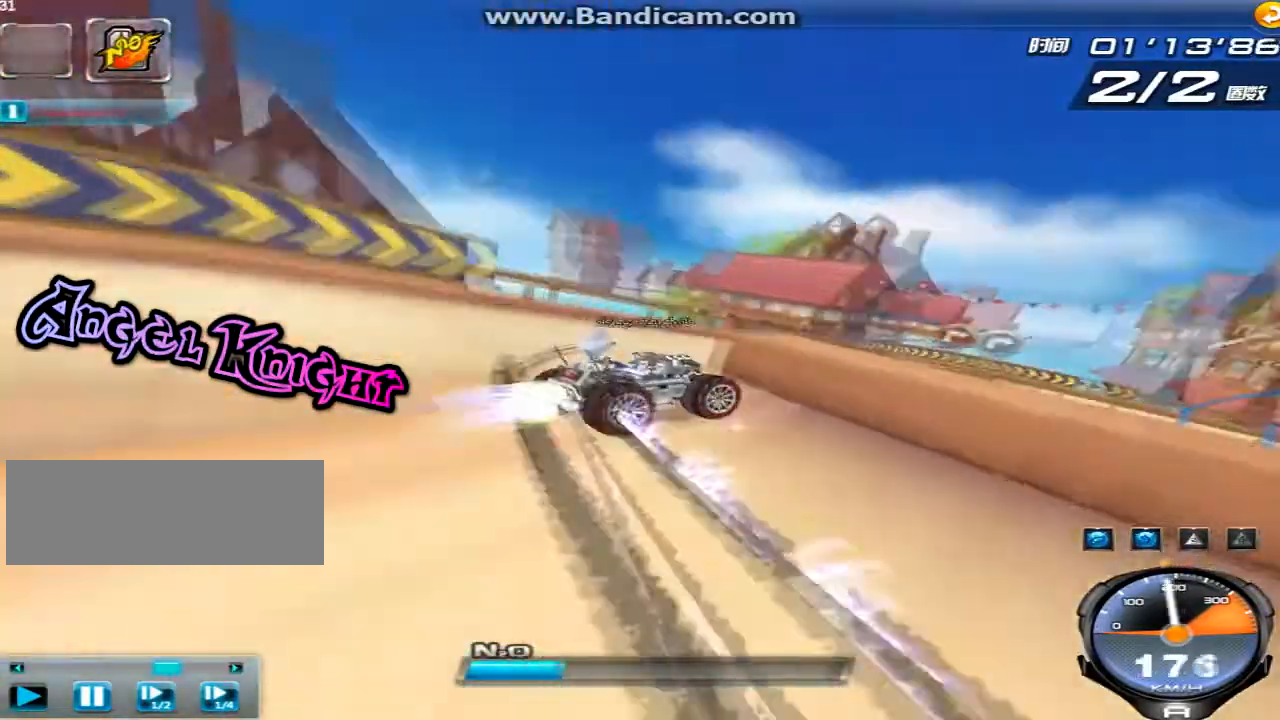
{"keys": ["left", "up"], "events": [[40, "left", "down"], [40, "right", "up"], [40, "shift", "up"], [160, "left", "up"], [200, "left", "down"]]}
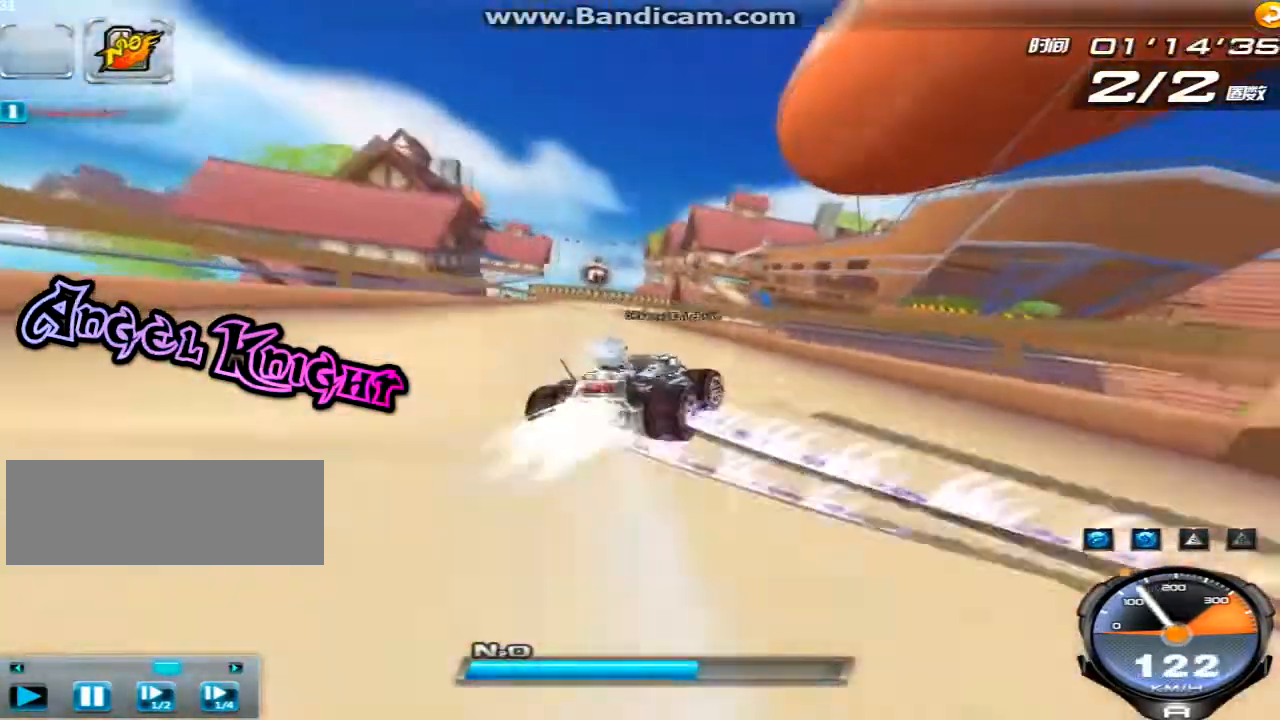
{"keys": ["up"], "events": [[280, "left", "up"], [280, "w", "down"], [320, "w", "up"], [480, "w", "down"], [520, "w", "up"]]}
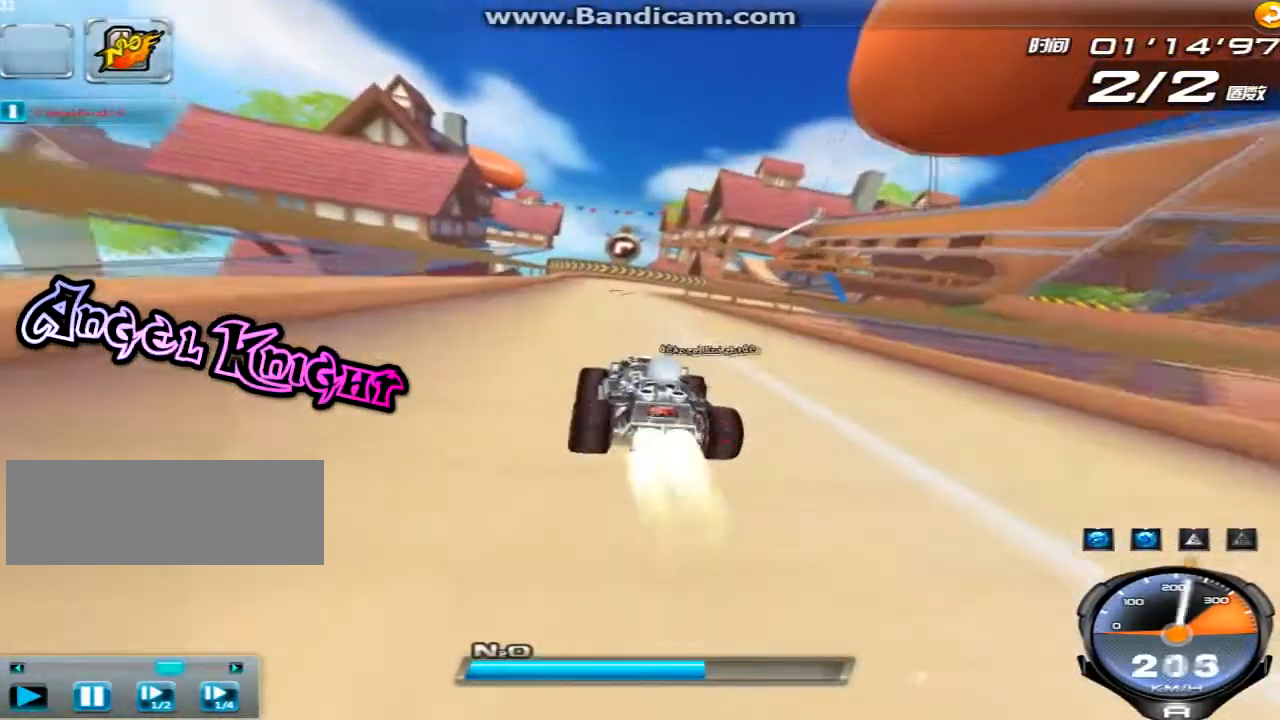
{"keys": ["left", "up"], "events": [[120, "w", "down"], [200, "w", "up"], [320, "w", "down"], [400, "left", "down"], [400, "w", "up"]]}
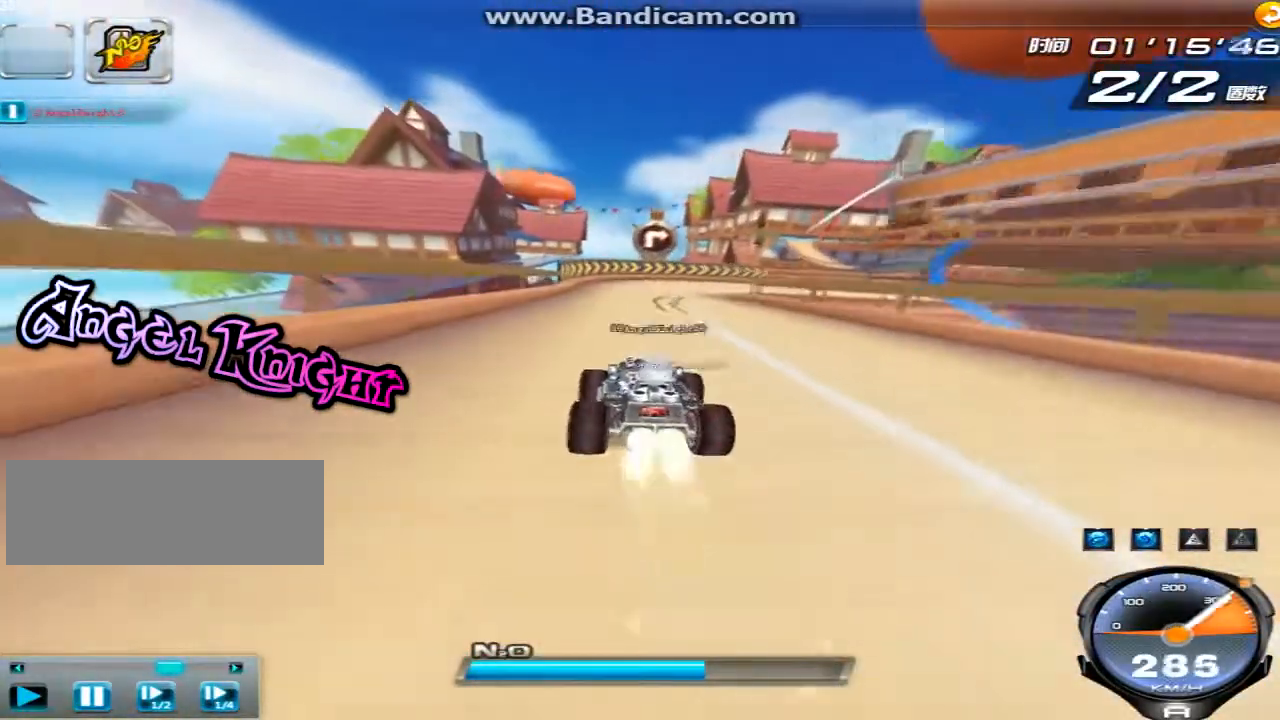
{"keys": ["right", "shift", "up"], "events": [[240, "left", "up"], [280, "right", "down"], [280, "shift", "down"]]}
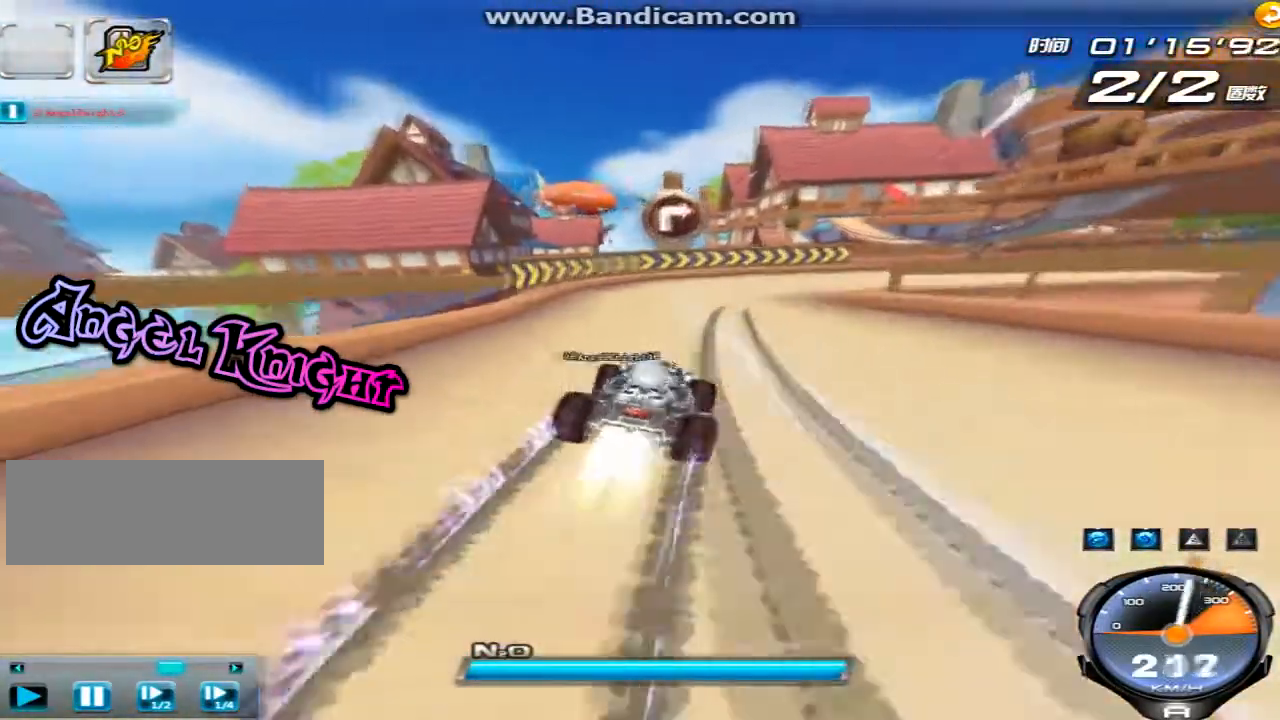
{"keys": ["right", "up"], "events": [[40, "right", "up"], [40, "shift", "up"], [360, "ctrl", "down"], [400, "right", "down"], [480, "ctrl", "up"]]}
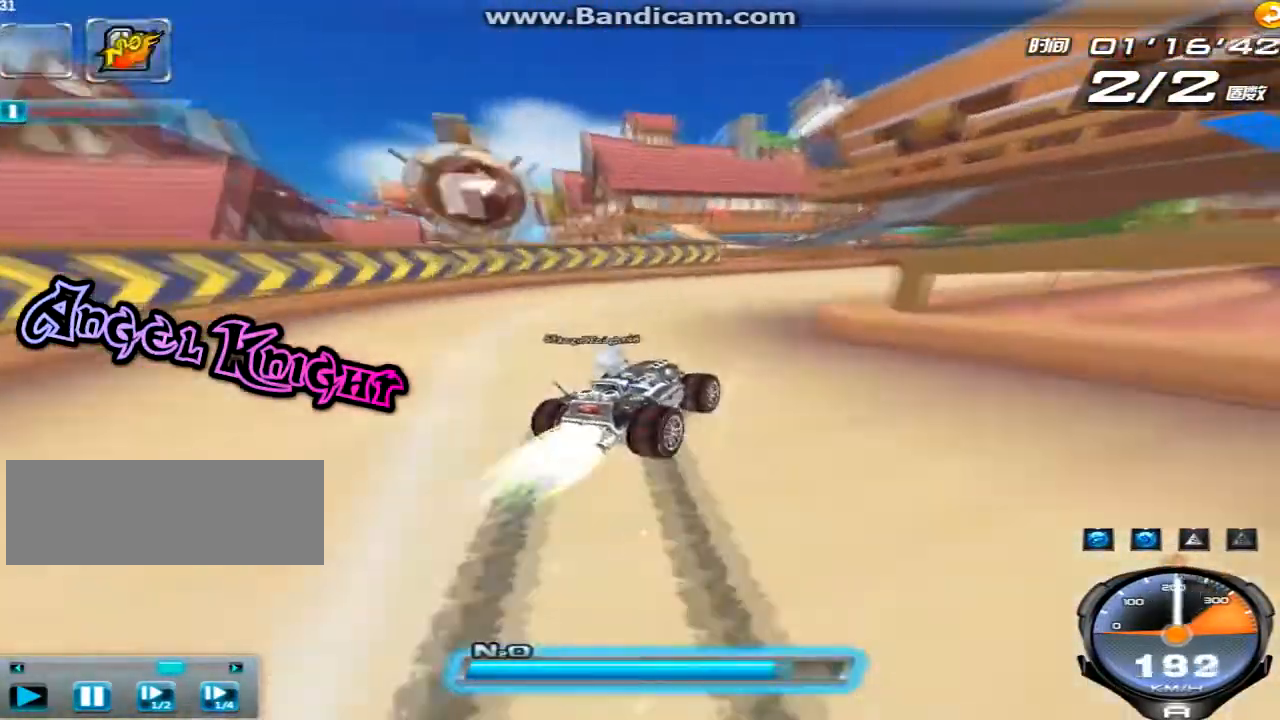
{"keys": ["right", "up"], "events": []}
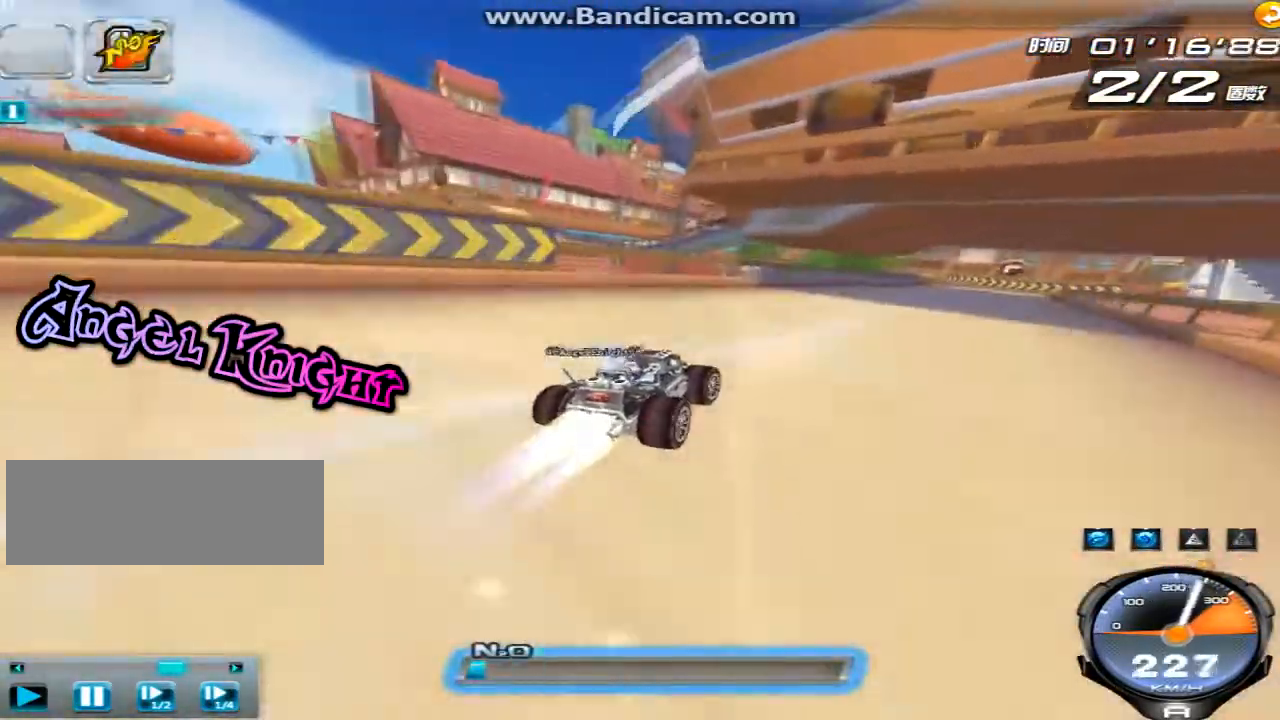
{"keys": ["right", "up"], "events": []}
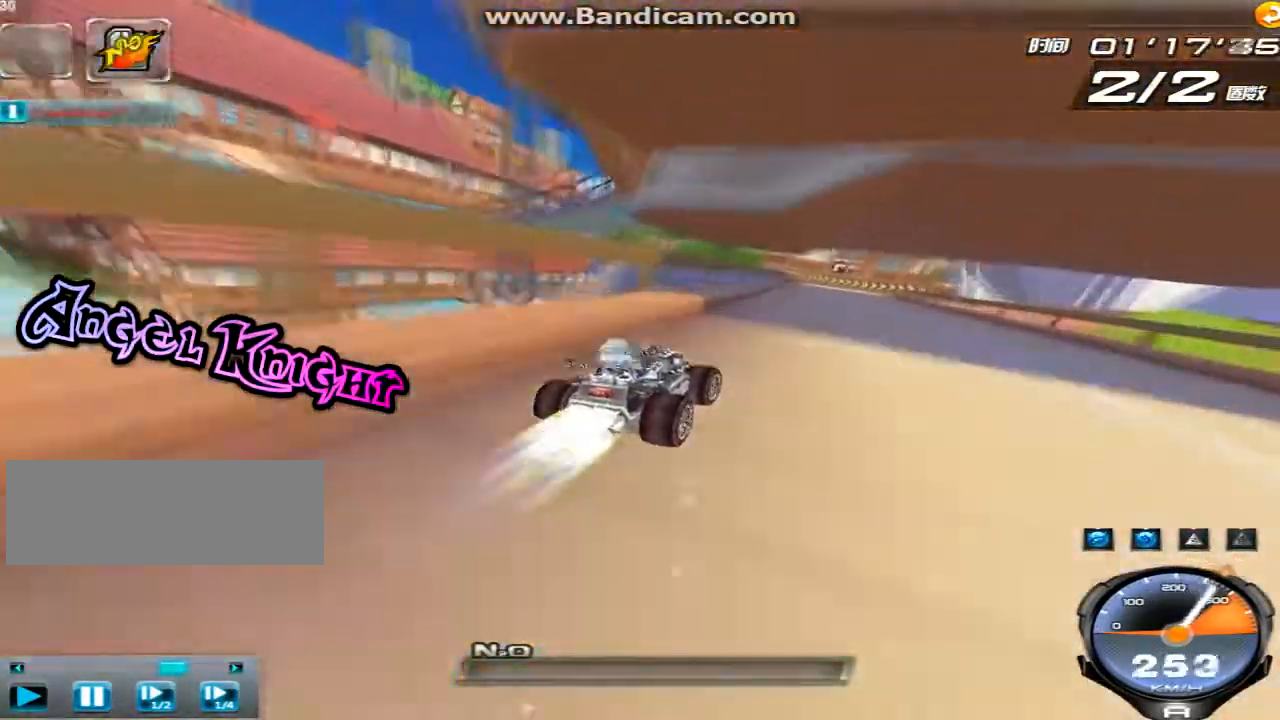
{"keys": ["up"], "events": [[240, "right", "up"]]}
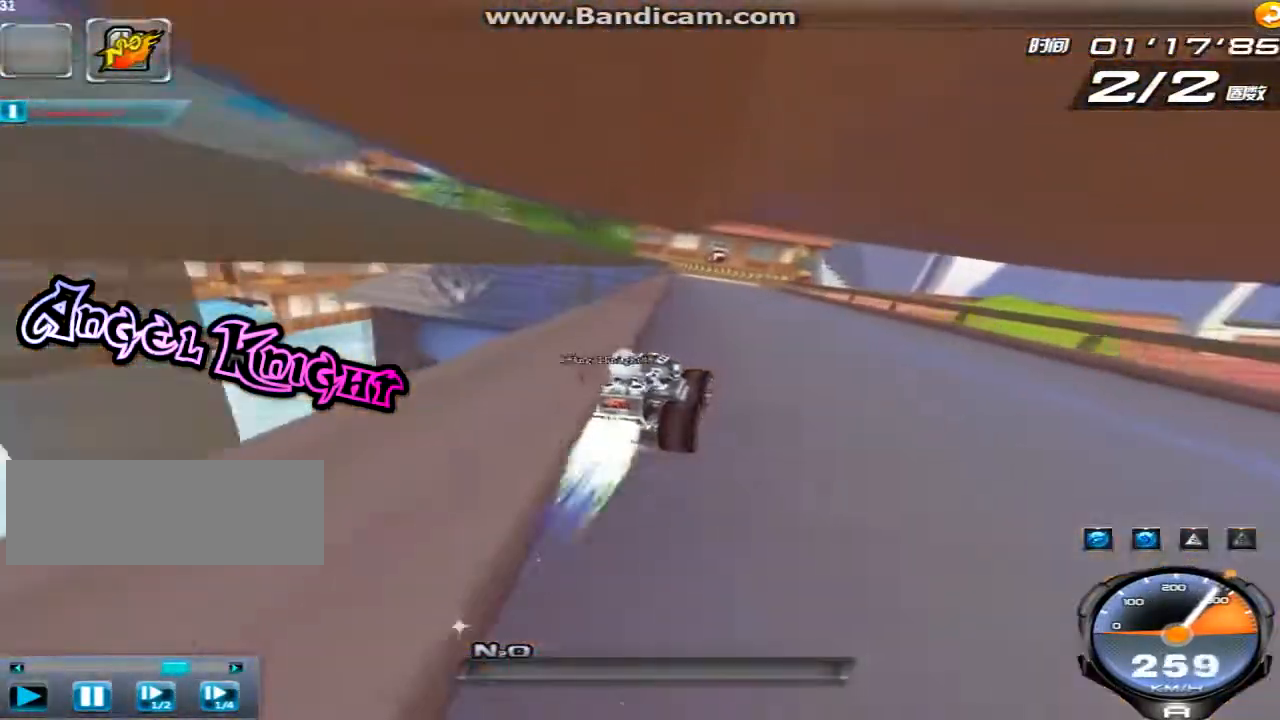
{"keys": ["up"], "events": [[240, "right", "down"], [400, "right", "up"]]}
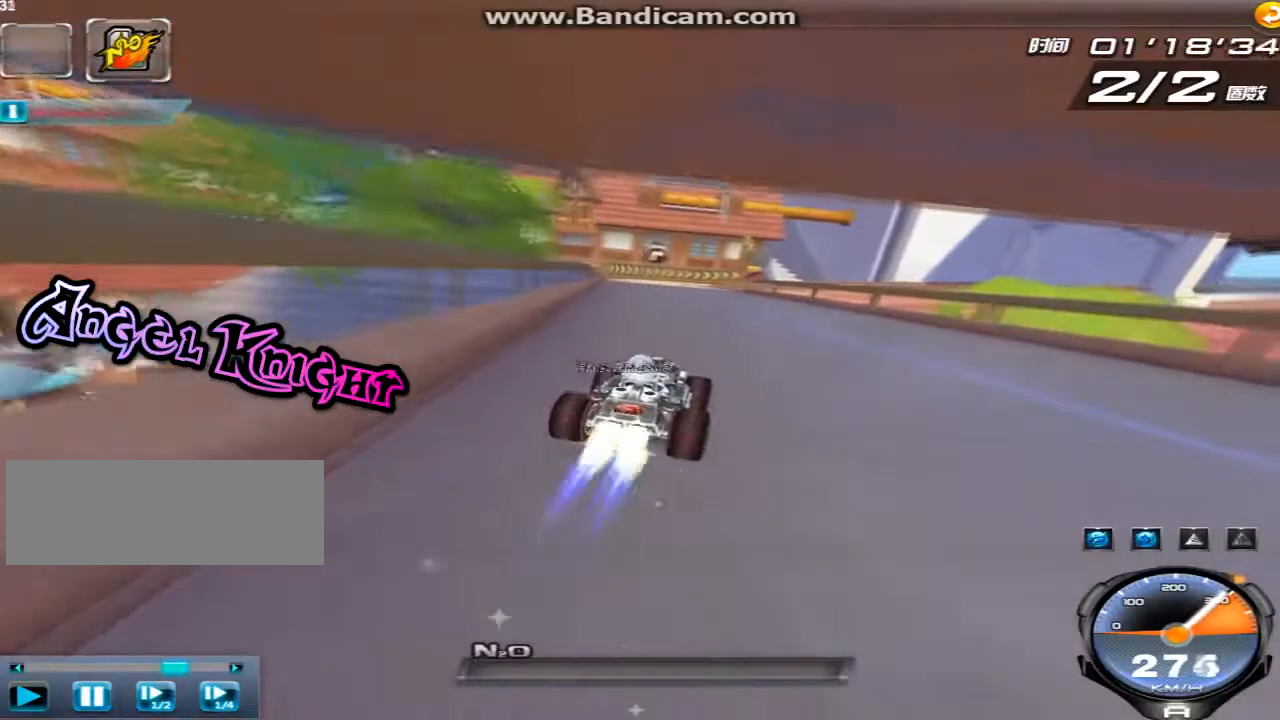
{"keys": ["up"], "events": [[80, "left", "down"], [160, "w", "down"], [200, "left", "up"], [280, "w", "up"], [360, "w", "down"], [480, "w", "up"]]}
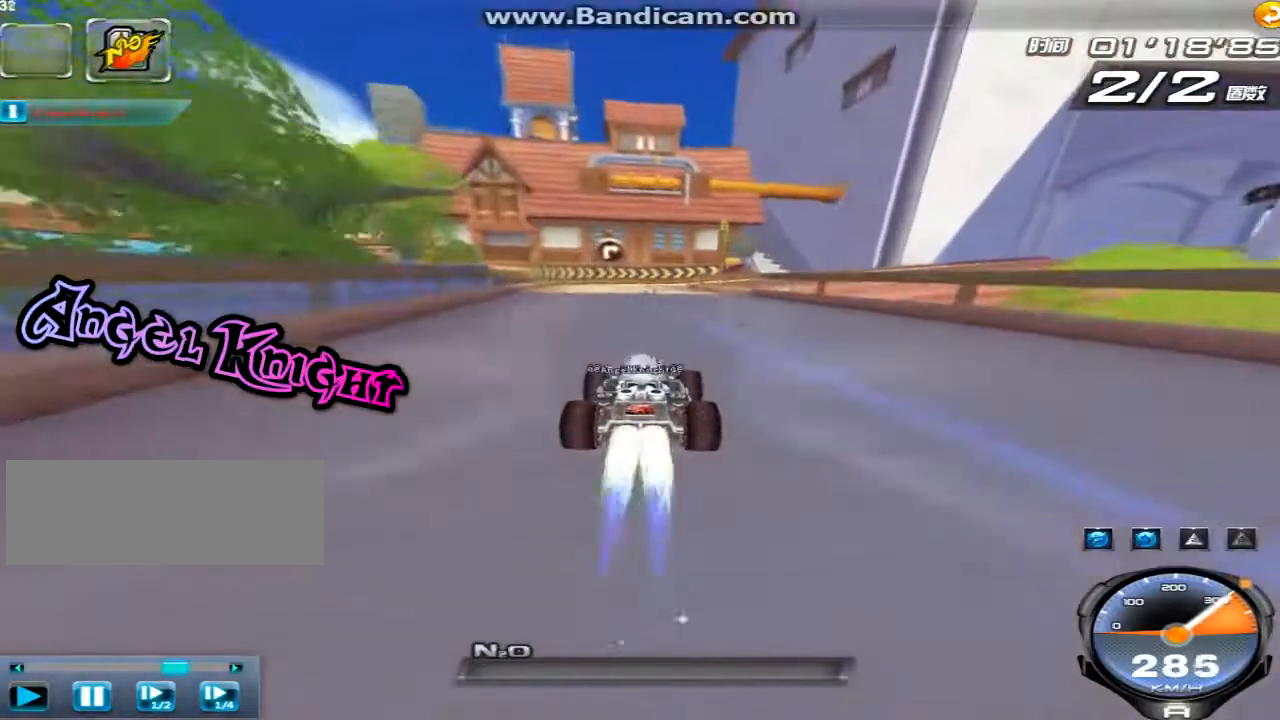
{"keys": ["right", "up"], "events": [[240, "right", "down"]]}
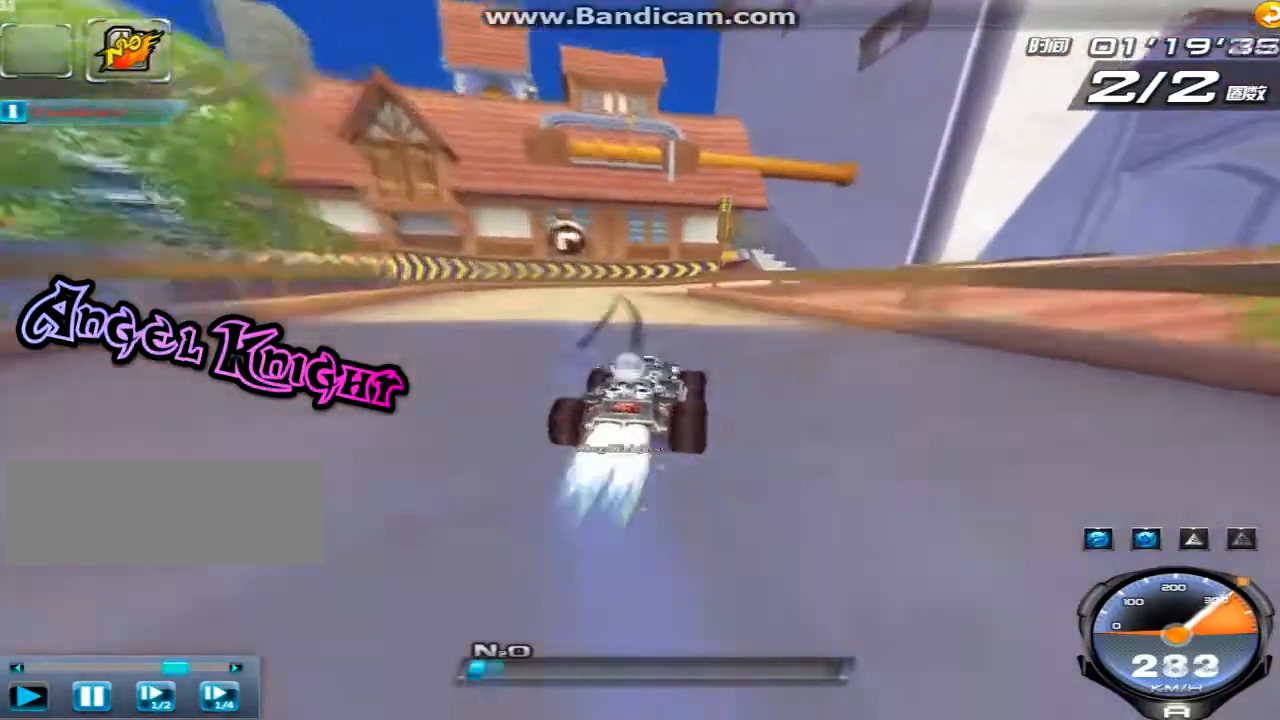
{"keys": ["right", "shift", "up"], "events": [[200, "shift", "down"]]}
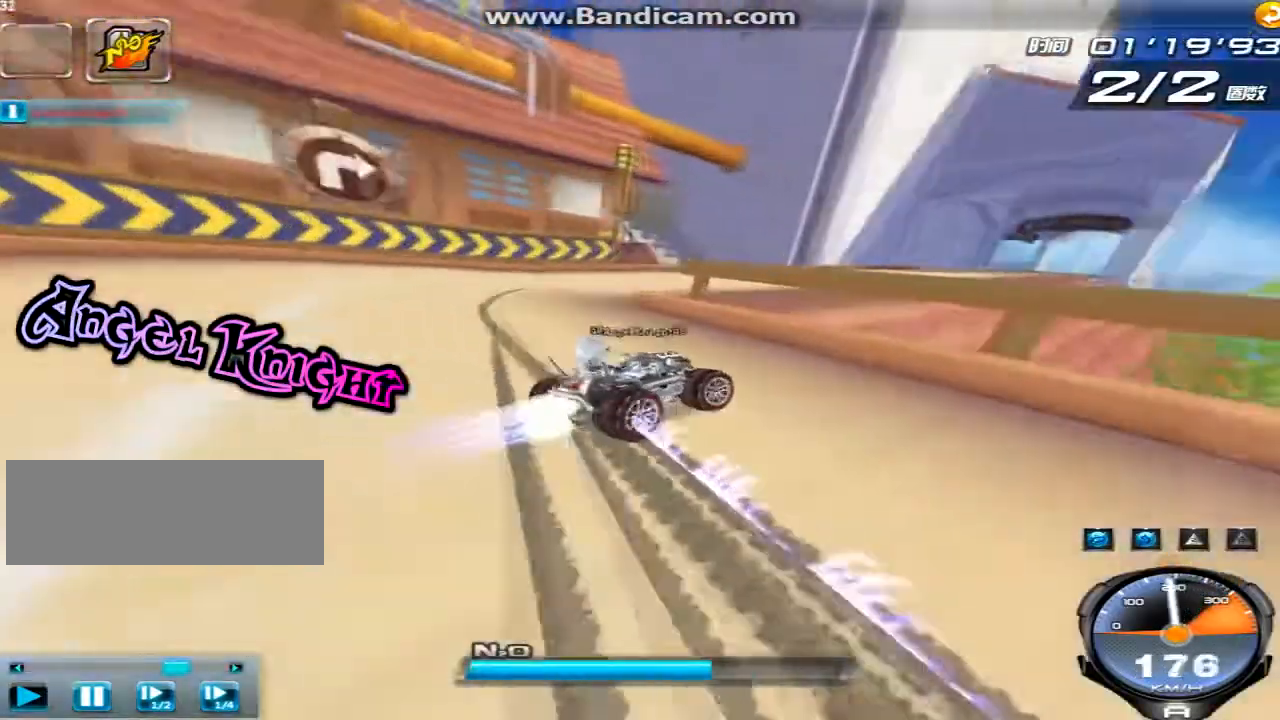
{"keys": ["left", "up"], "events": [[80, "left", "down"], [80, "right", "up"], [80, "shift", "up"]]}
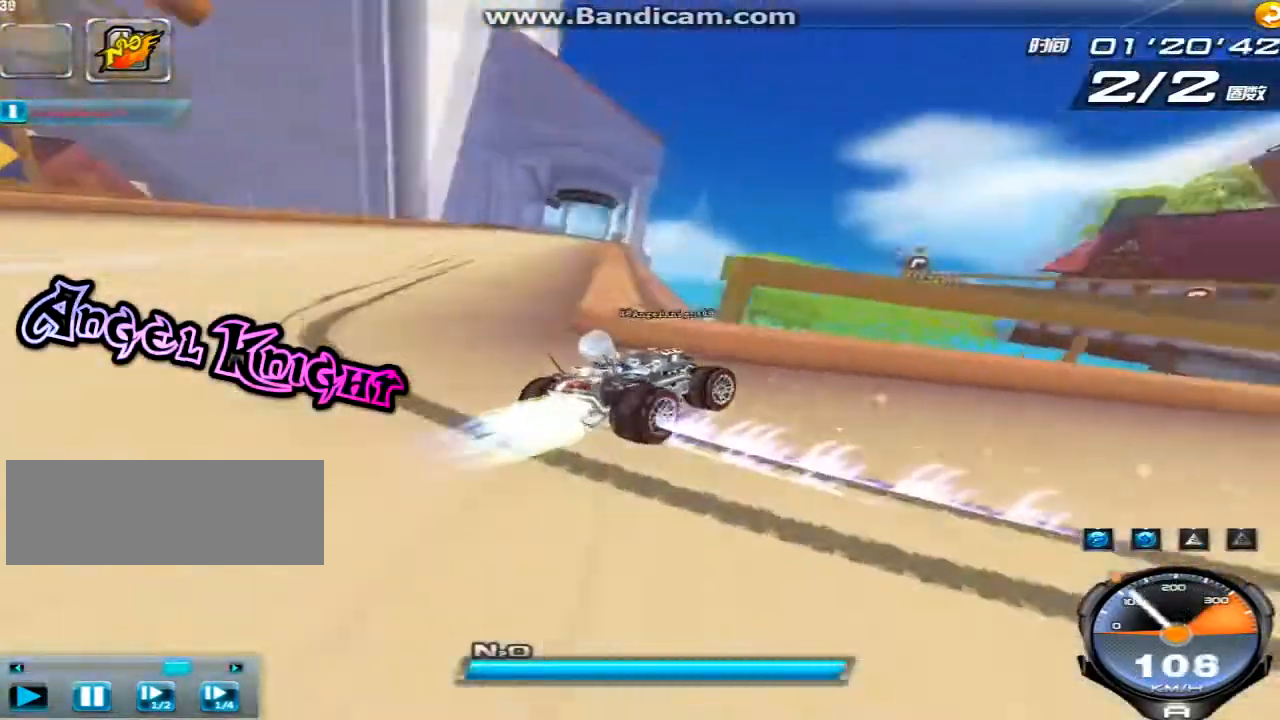
{"keys": ["shift", "up", "w"], "events": [[200, "shift", "down"], [240, "left", "up"], [280, "w", "down"], [360, "w", "up"], [440, "w", "down"]]}
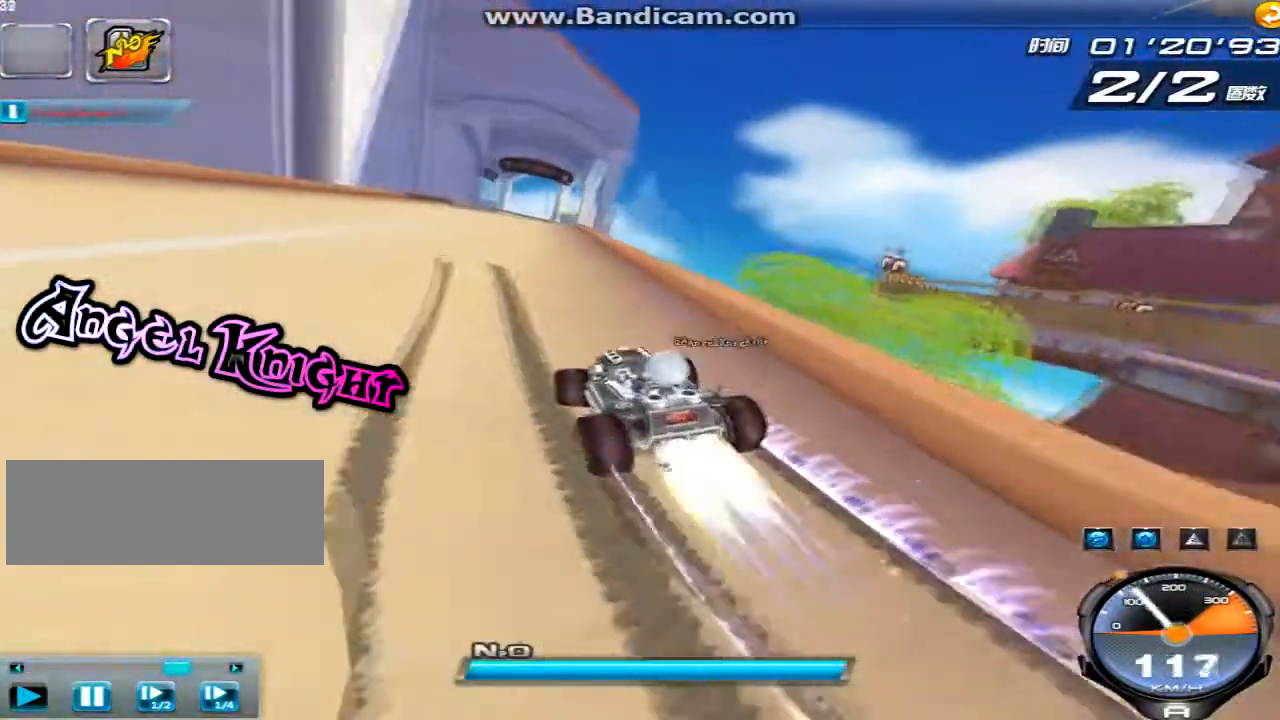
{"keys": ["right", "up"], "events": [[40, "w", "up"], [120, "w", "down"], [200, "right", "down"], [200, "w", "up"], [280, "w", "down"], [440, "shift", "up"], [440, "w", "up"]]}
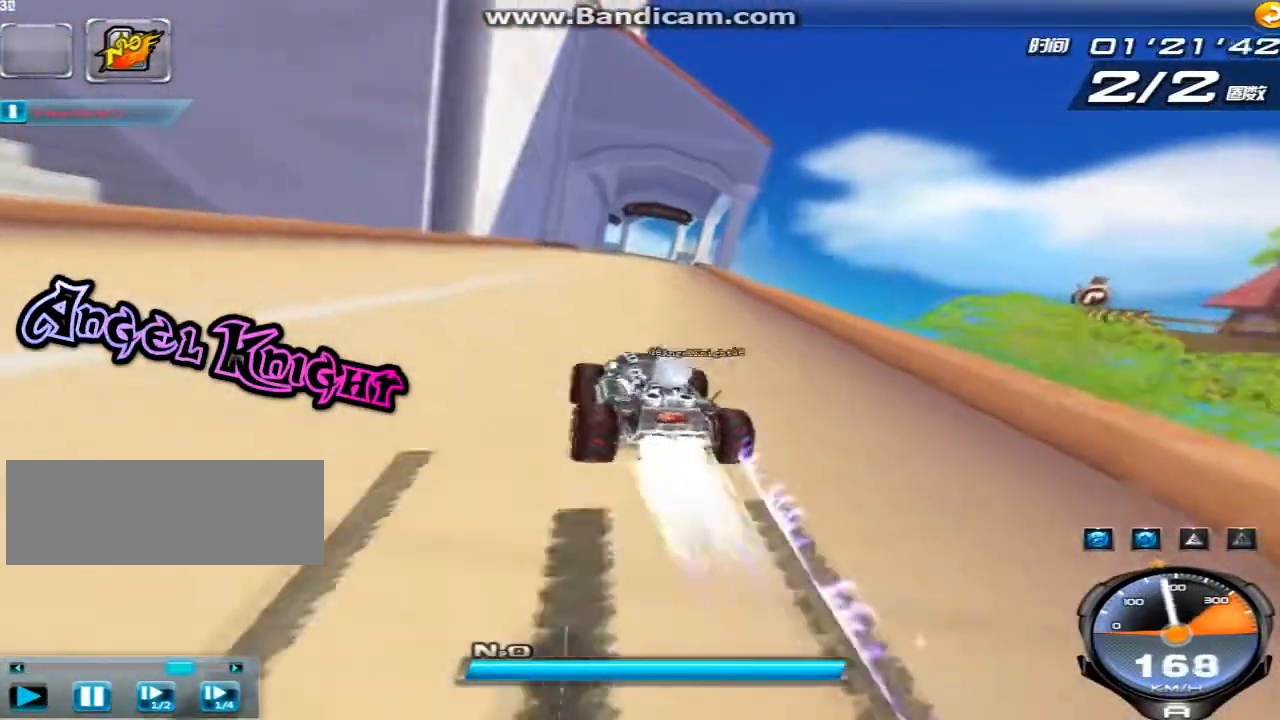
{"keys": ["up"], "events": [[120, "right", "up"], [160, "ctrl", "down"], [200, "ctrl", "up"], [280, "ctrl", "down"], [320, "ctrl", "up"], [440, "ctrl", "down"], [520, "ctrl", "up"]]}
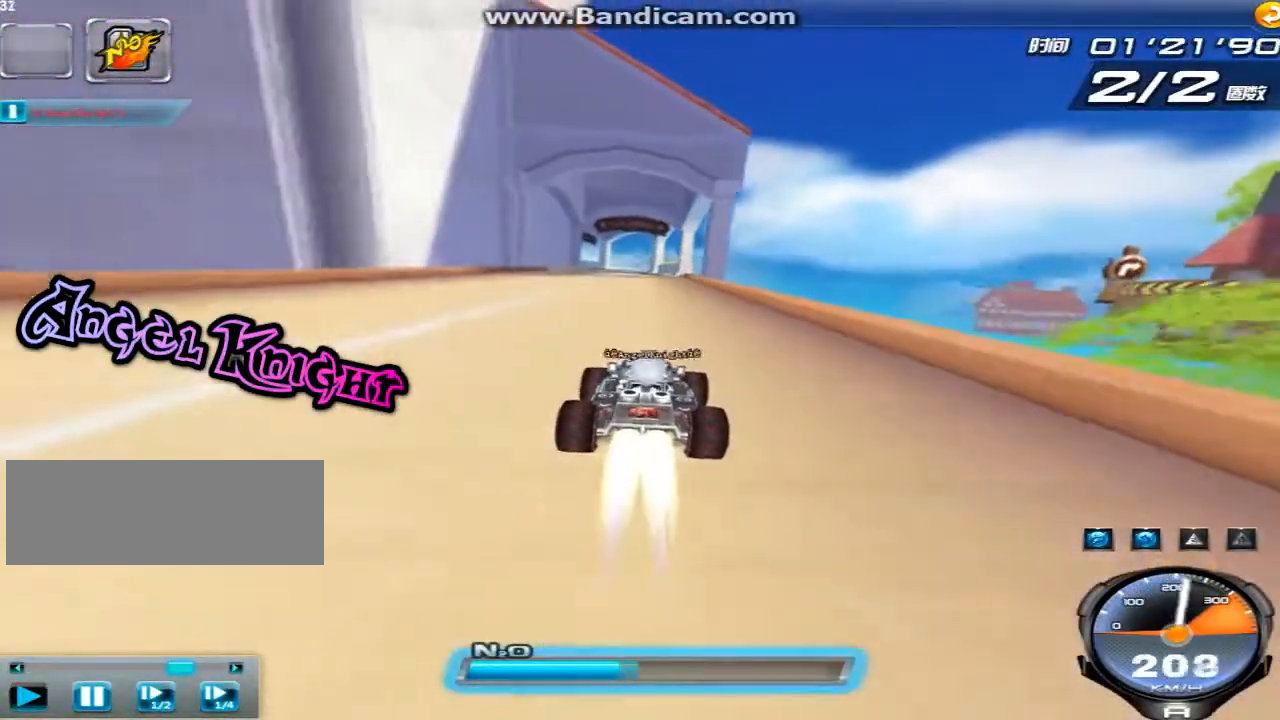
{"keys": ["up", "w"], "events": [[40, "w", "down"], [120, "w", "up"], [200, "w", "down"], [320, "w", "up"], [400, "w", "down"]]}
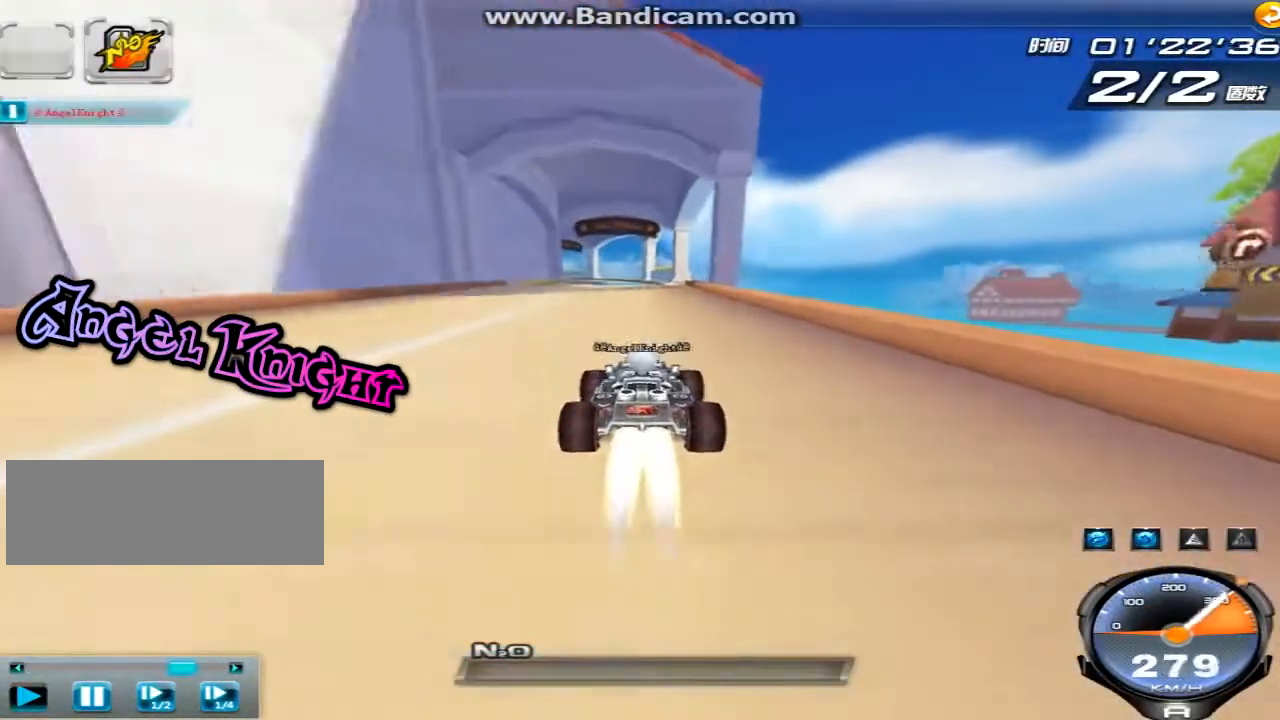
{"keys": ["up"], "events": [[40, "w", "up"], [160, "left", "down"], [160, "w", "down"], [240, "w", "up"], [280, "left", "up"], [440, "w", "down"], [480, "w", "up"]]}
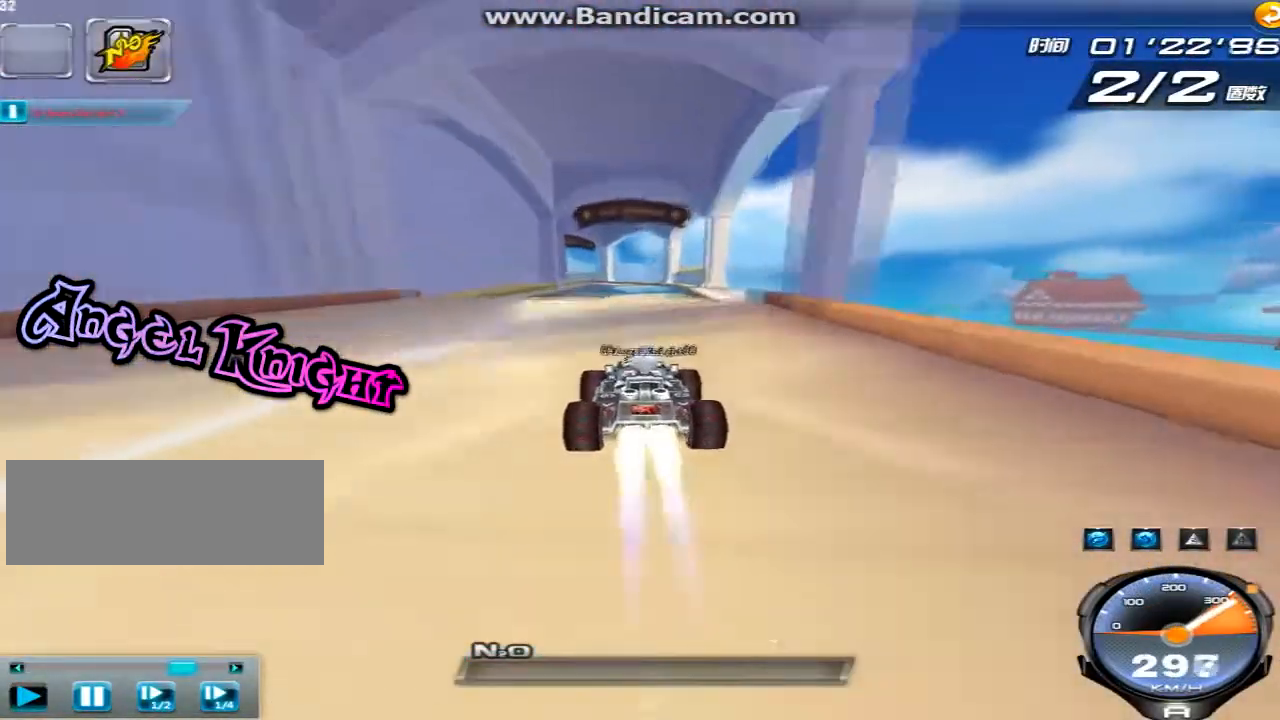
{"keys": ["up", "w"], "events": [[40, "w", "down"], [160, "w", "up"], [240, "w", "down"], [360, "w", "up"], [480, "w", "down"]]}
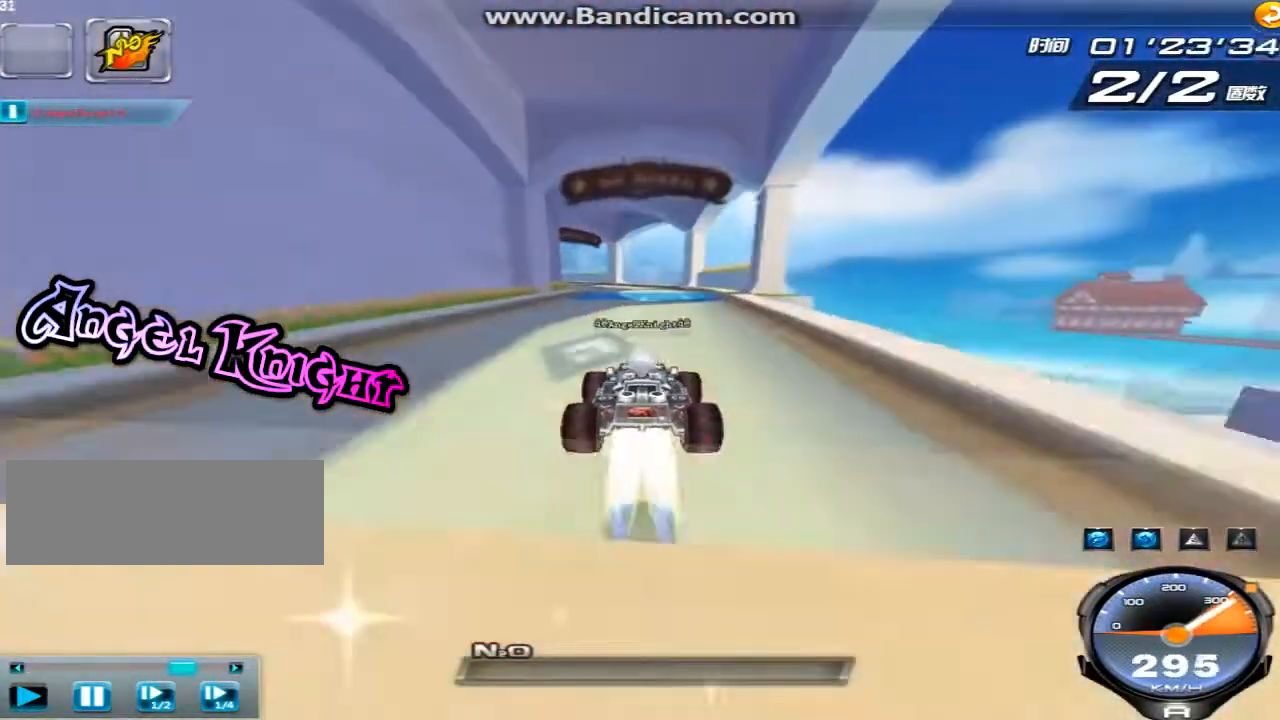
{"keys": ["up"], "events": [[320, "left", "down"], [320, "w", "up"], [400, "w", "down"], [480, "left", "up"], [480, "w", "up"]]}
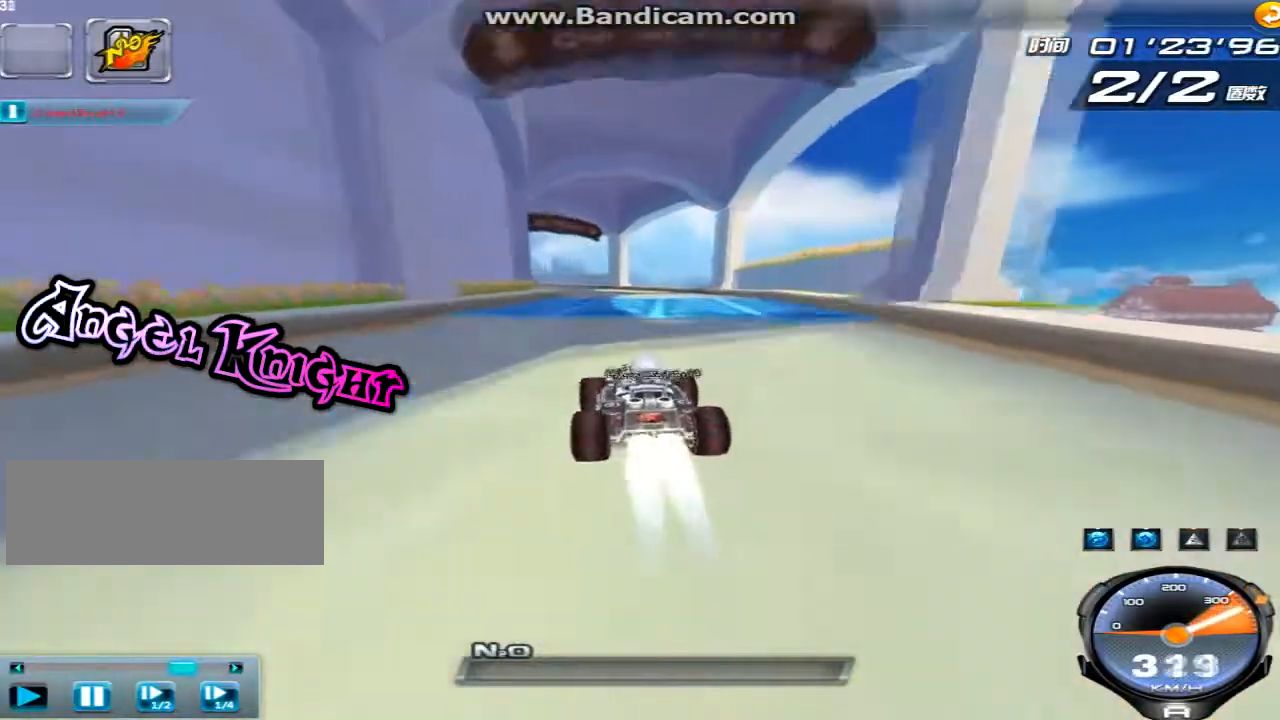
{"keys": ["up"], "events": [[120, "w", "down"], [200, "w", "up"], [320, "left", "down"], [480, "left", "up"]]}
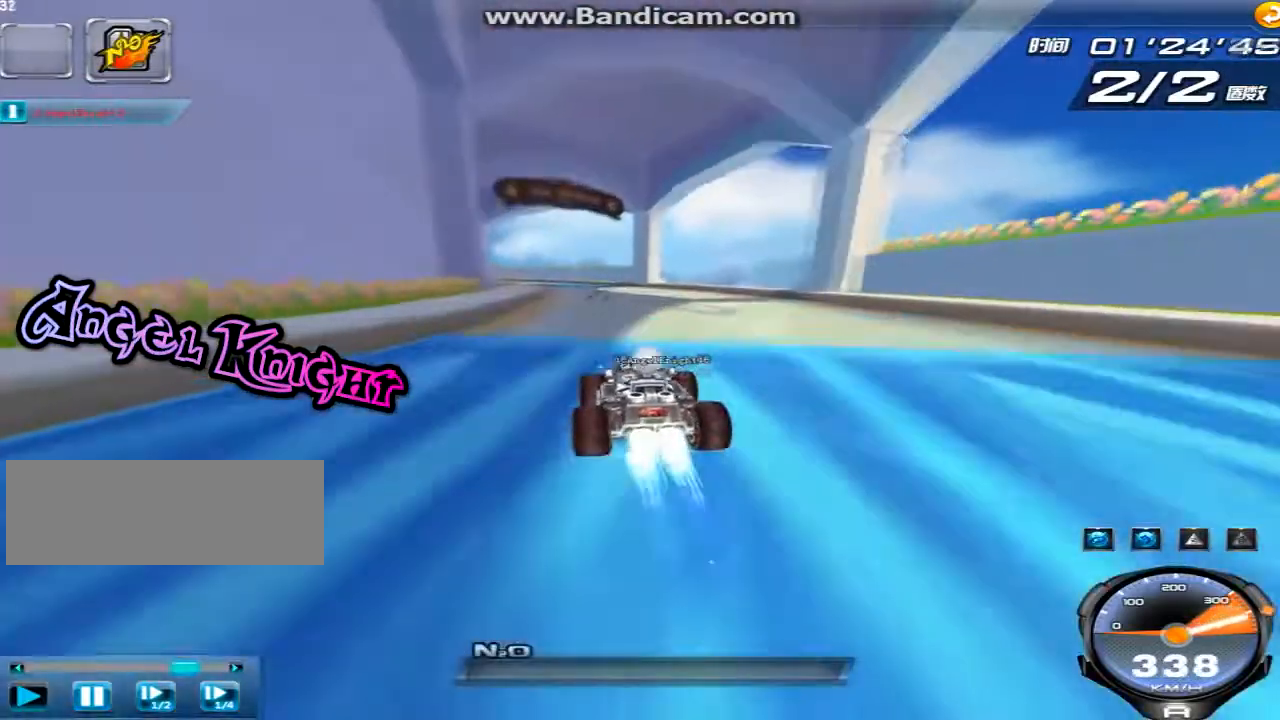
{"keys": ["left", "shift", "up"], "events": [[240, "left", "down"], [440, "shift", "down"]]}
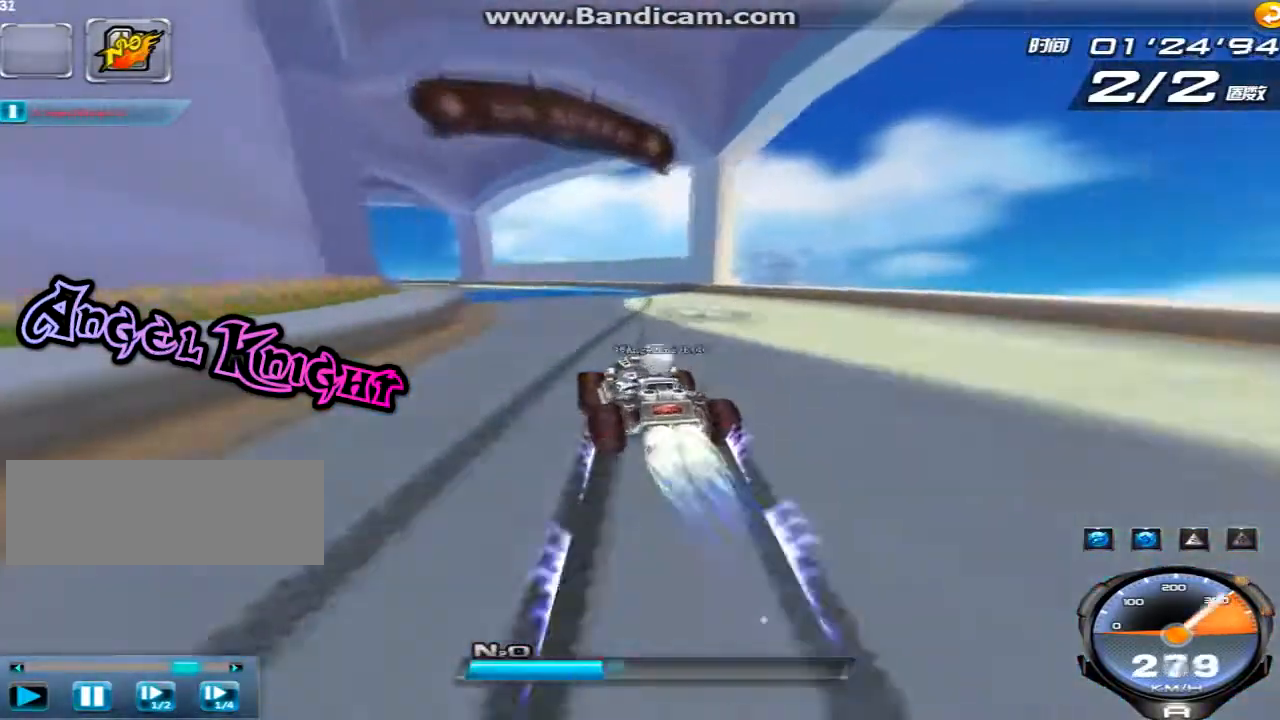
{"keys": ["right", "up"], "events": [[360, "left", "up"], [360, "shift", "up"], [400, "right", "down"]]}
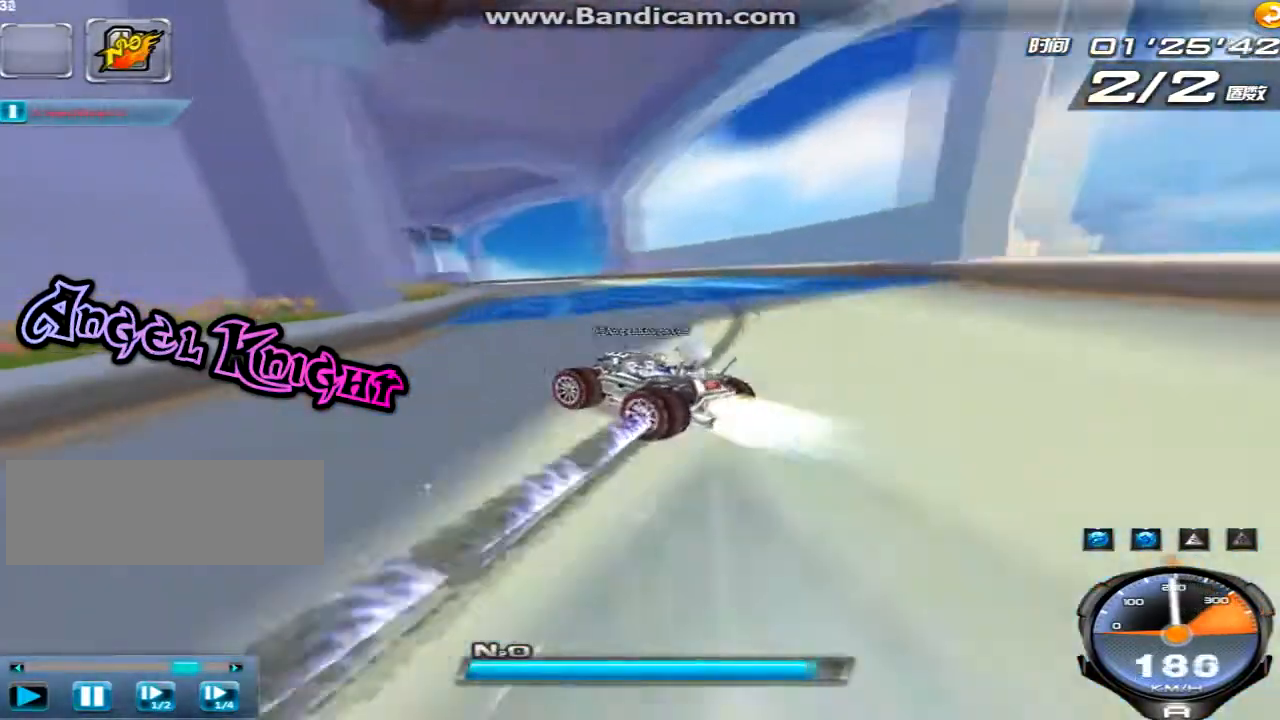
{"keys": ["right", "up"], "events": [[440, "w", "down"], [520, "w", "up"]]}
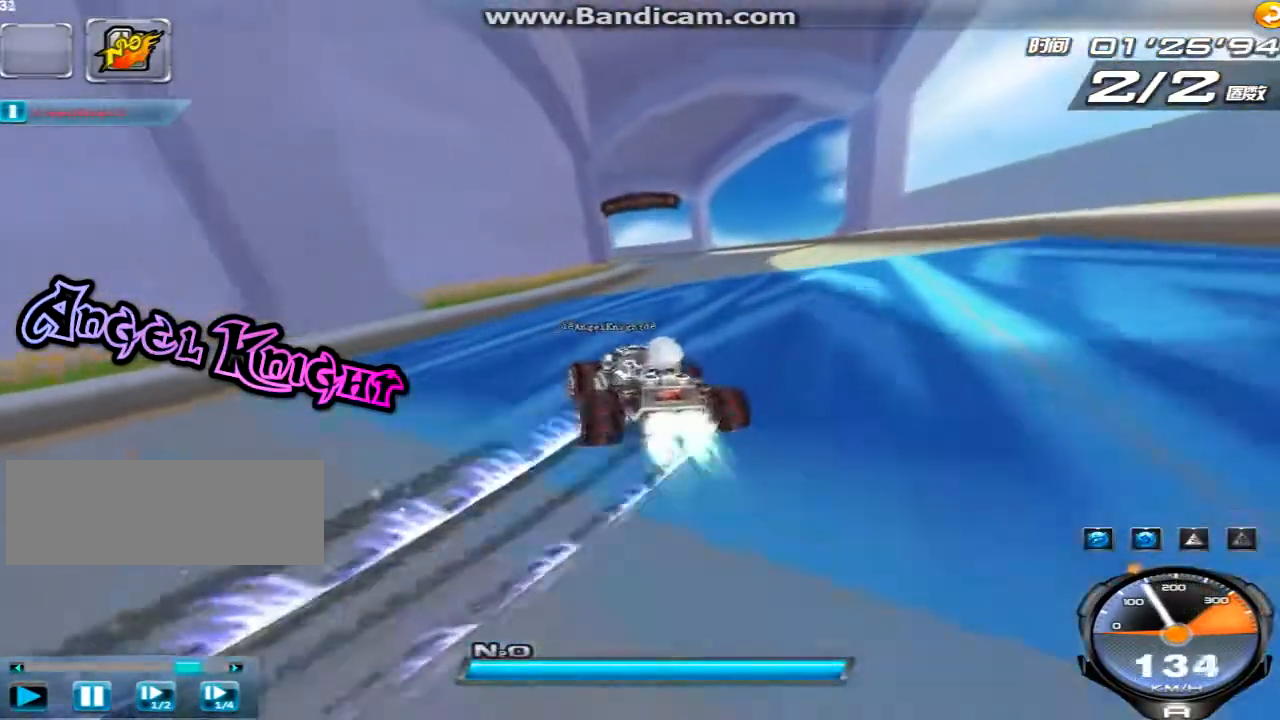
{"keys": ["up"], "events": [[120, "w", "down"], [200, "w", "up"], [320, "right", "up"], [320, "w", "down"], [440, "w", "up"]]}
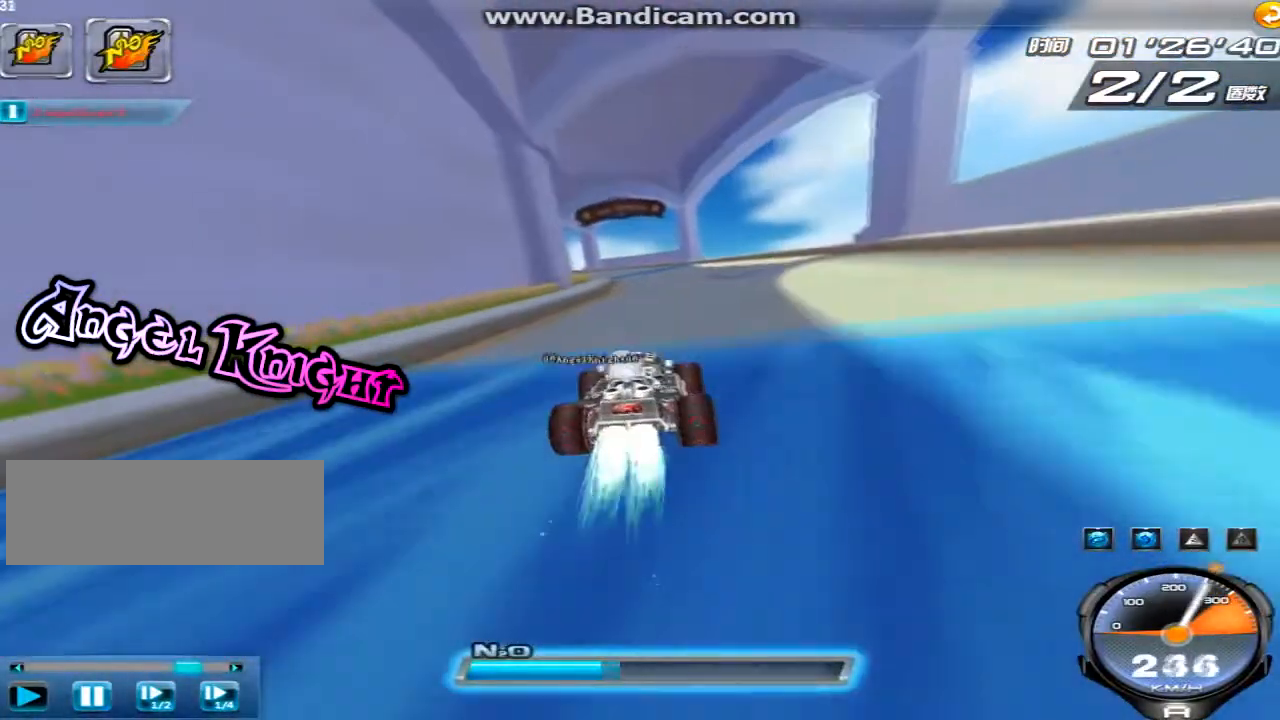
{"keys": ["left", "up"], "events": [[480, "left", "down"]]}